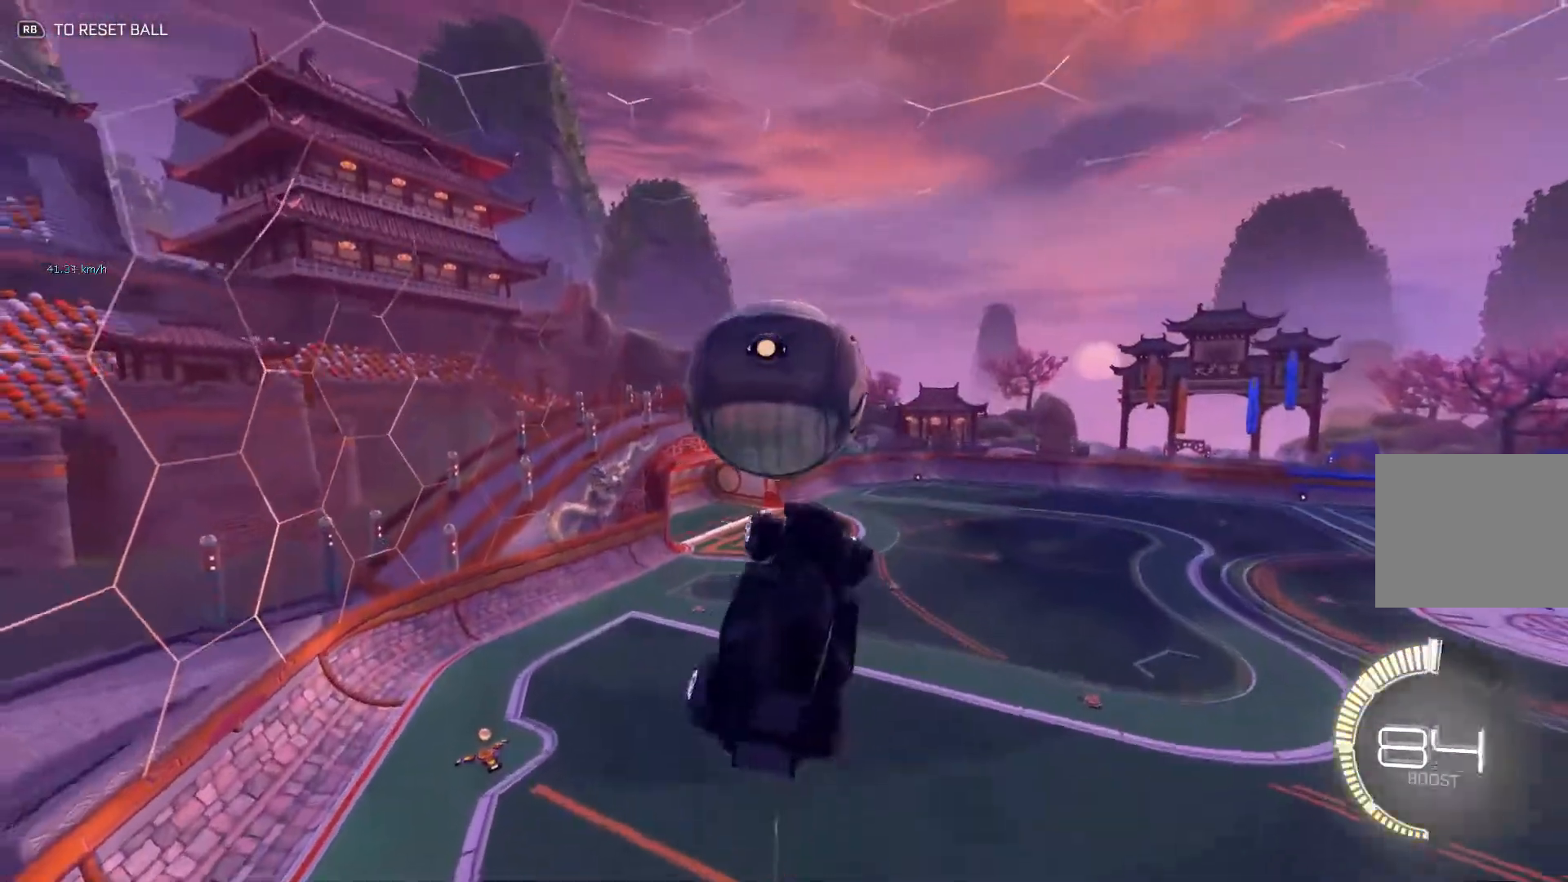
Gameplay with a controller (Xbox layout); each line is a JSON object with the inputs held at the frame after it. "events" lists button and stick changes between this image and that frame as [ms after this image, input, new state], when the widget could be followed in between. Not read: DPAD_DOWN DPAD_LEFT DPAD_RIGHT DPAD_UP L3 R3 SELECT START right_stick.
{"buttons": ["B"], "left_stick": "center", "events": [[16, "left_stick", "left"], [117, "left_stick", "down-left"], [233, "B", "down"], [333, "B", "up"], [333, "left_stick", "center"], [350, "L1", "up"], [417, "B", "down"]]}
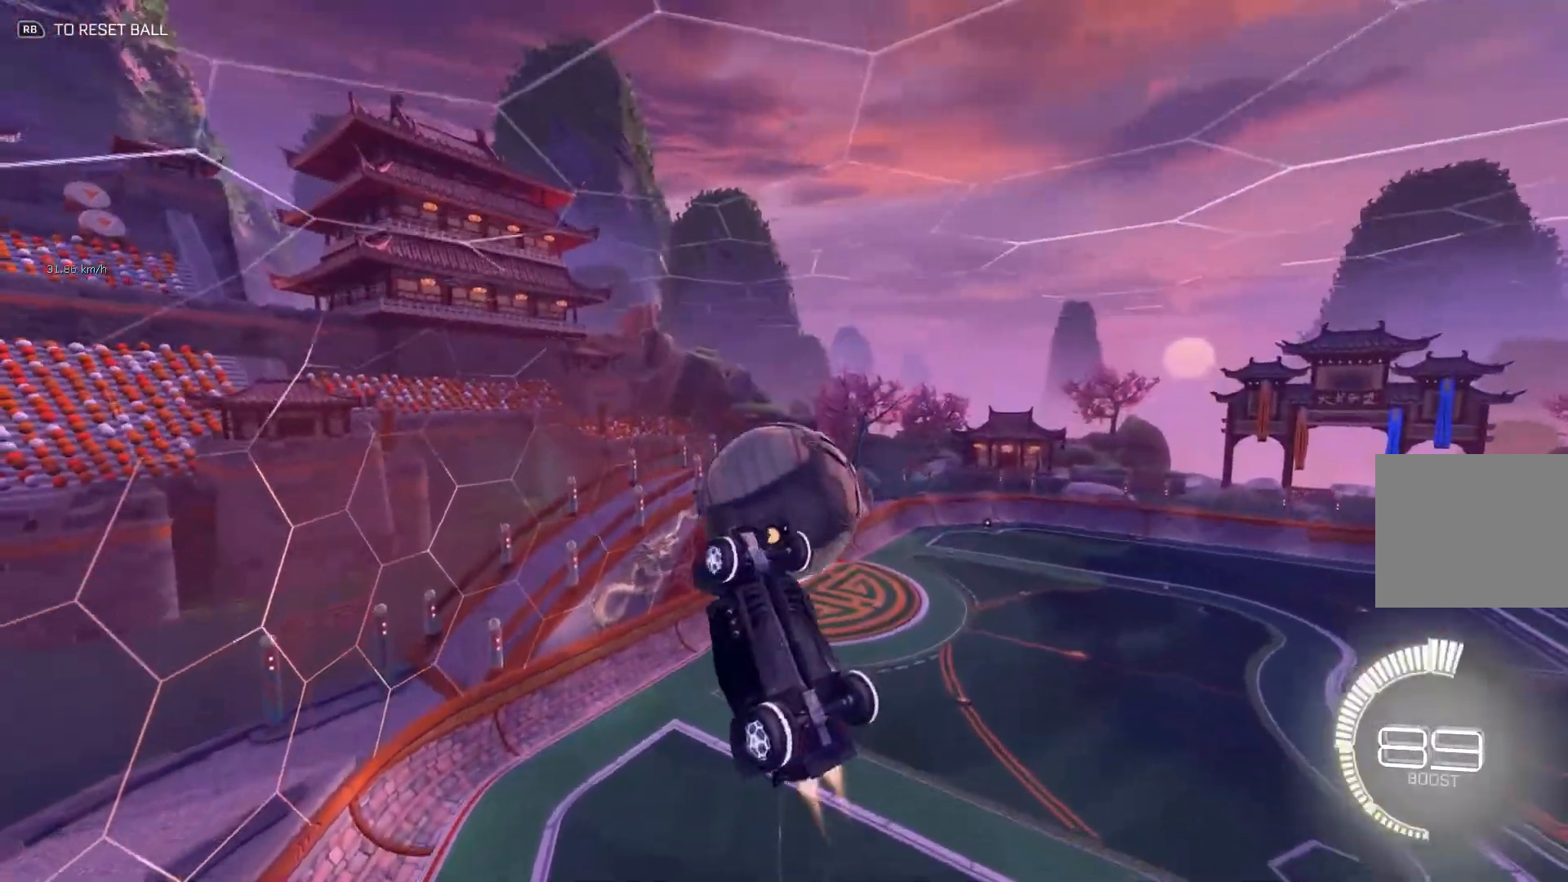
{"buttons": [], "left_stick": "center", "events": [[17, "B", "up"], [117, "left_stick", "down"], [200, "left_stick", "center"], [234, "B", "down"], [284, "B", "up"], [401, "left_stick", "down"], [484, "left_stick", "center"]]}
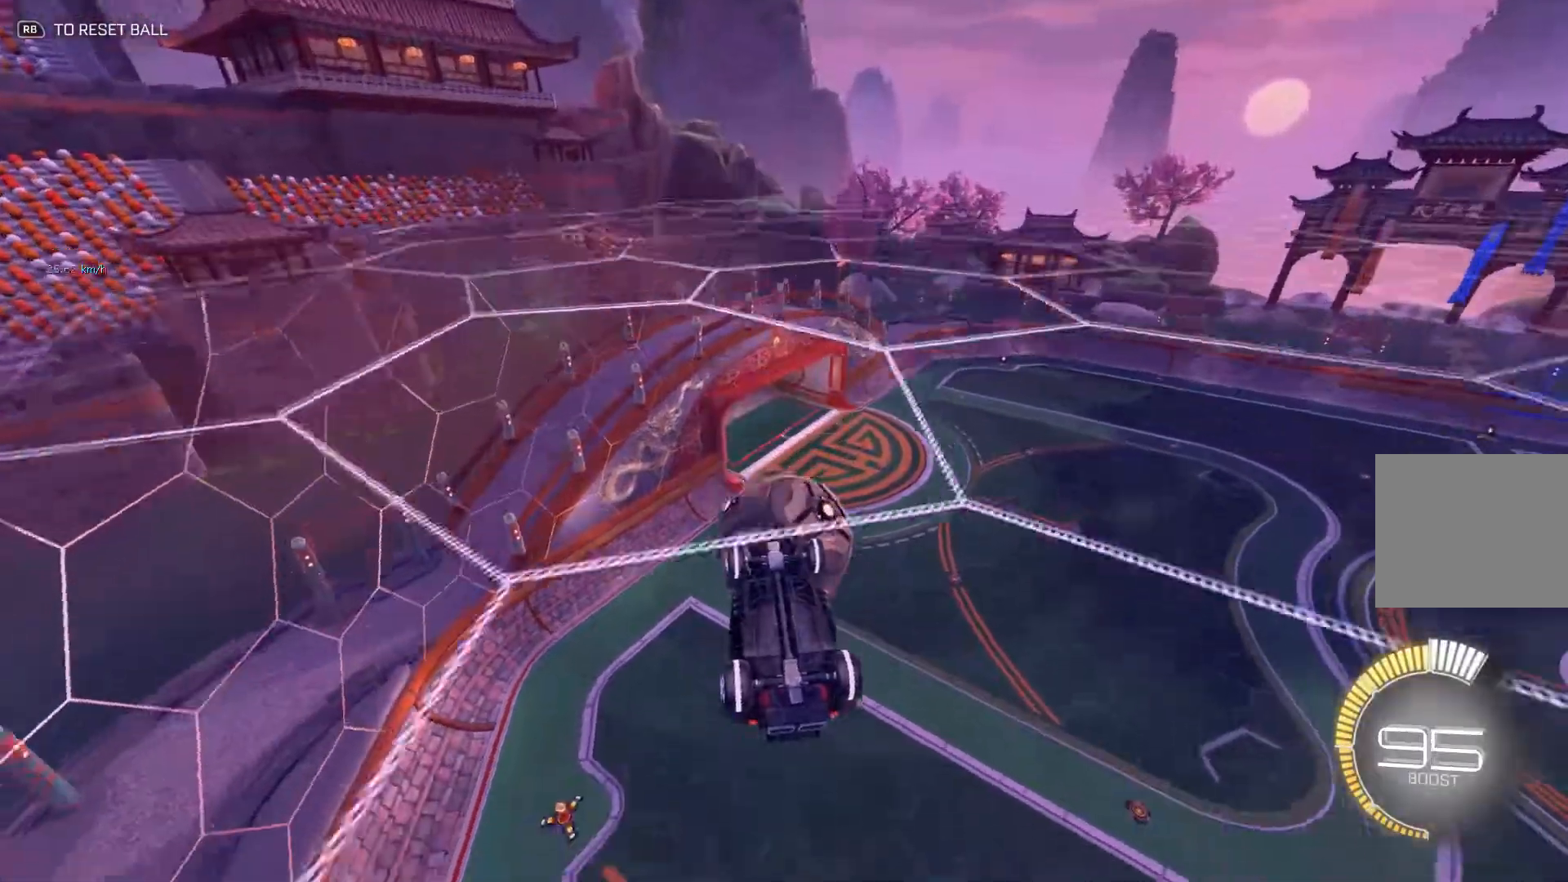
{"buttons": ["L1"], "left_stick": "left", "events": [[150, "left_stick", "right"], [217, "left_stick", "center"], [283, "L1", "down"], [383, "left_stick", "left"]]}
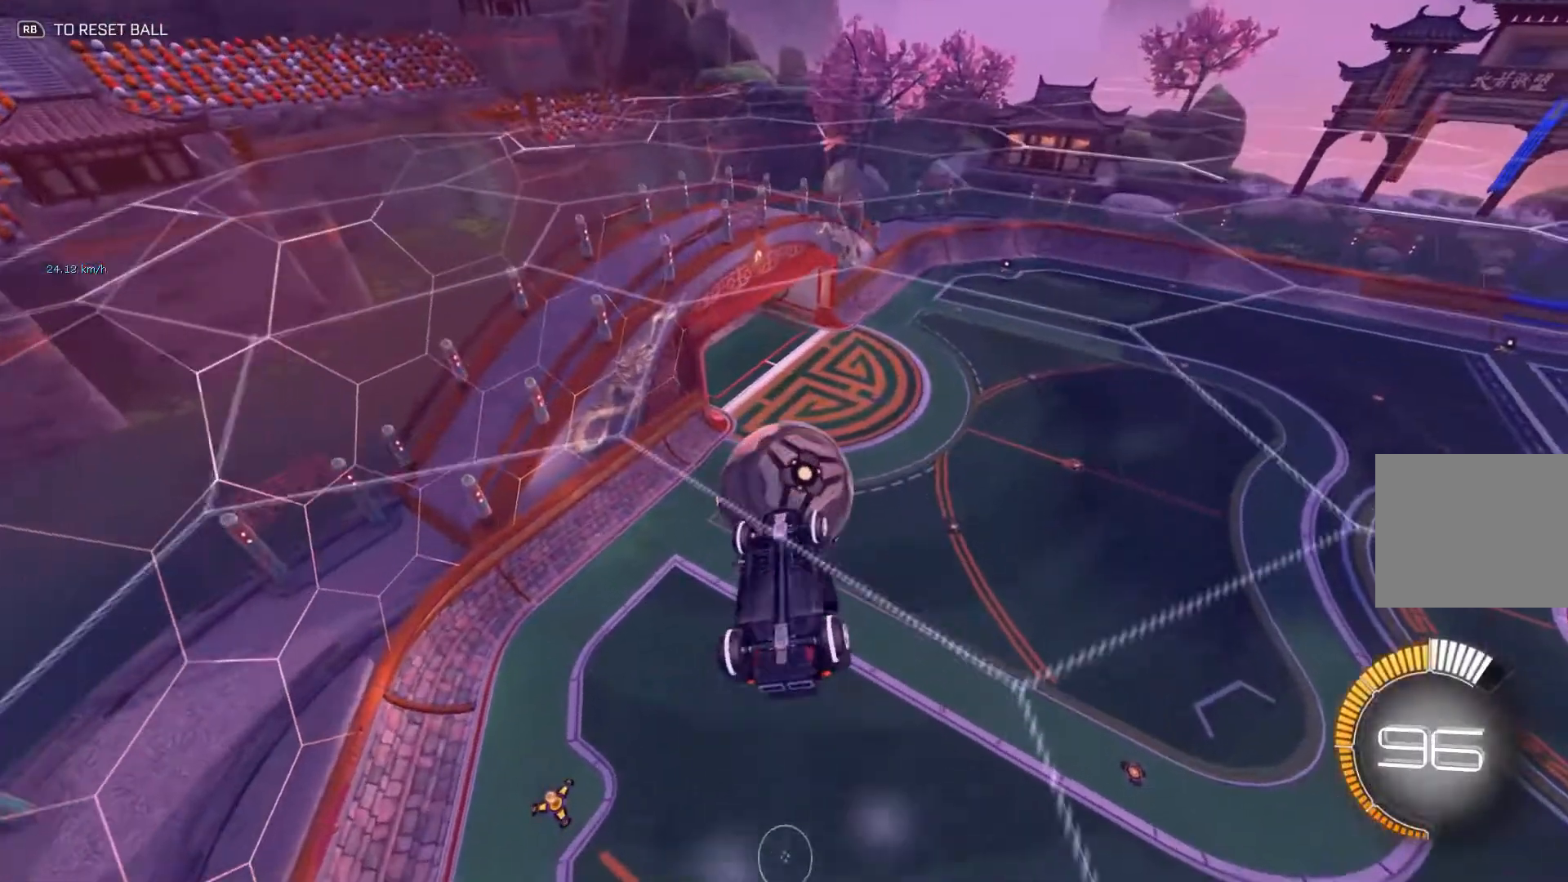
{"buttons": ["B", "L1"], "left_stick": "up", "events": [[117, "left_stick", "down-left"], [367, "left_stick", "up"], [451, "B", "down"]]}
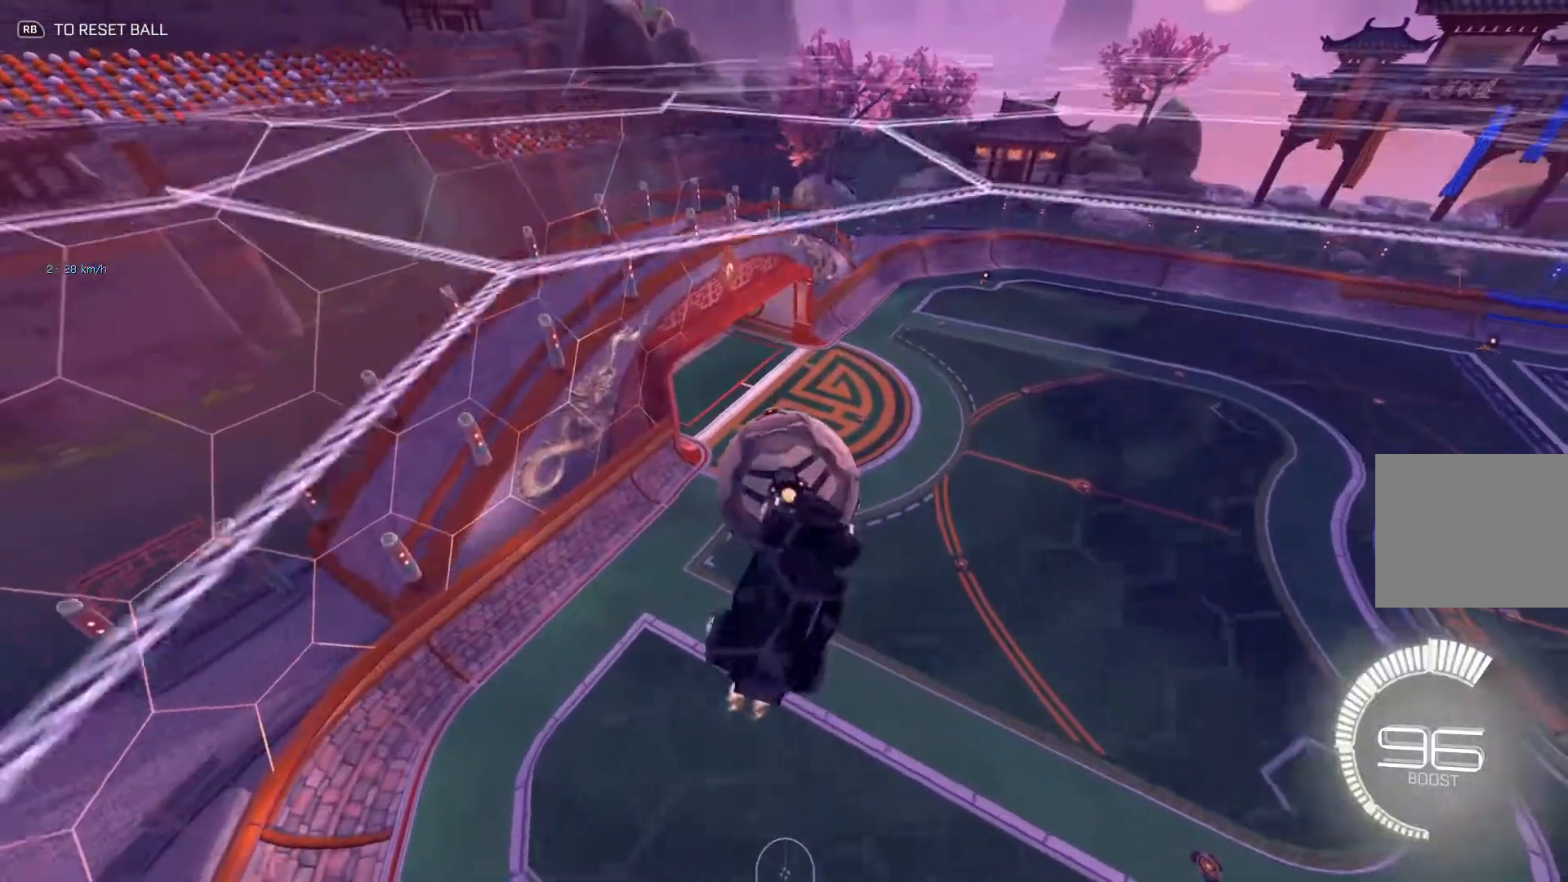
{"buttons": [], "left_stick": "center", "events": [[67, "left_stick", "left"], [100, "B", "up"], [150, "left_stick", "down-left"], [267, "left_stick", "center"], [283, "L1", "up"], [400, "left_stick", "down-left"], [500, "left_stick", "center"]]}
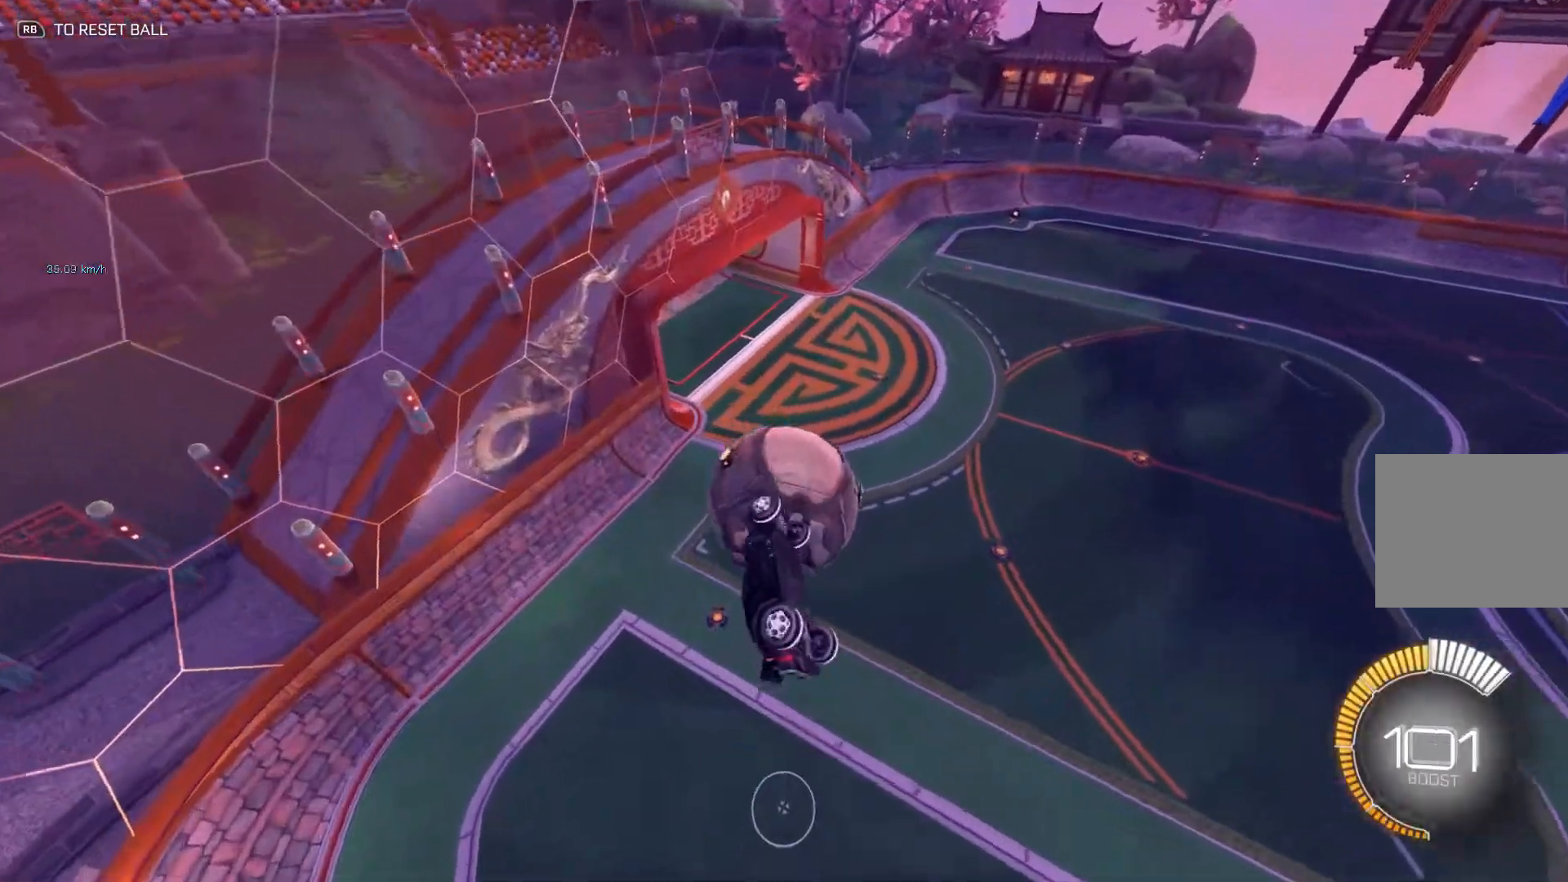
{"buttons": [], "left_stick": "center", "events": []}
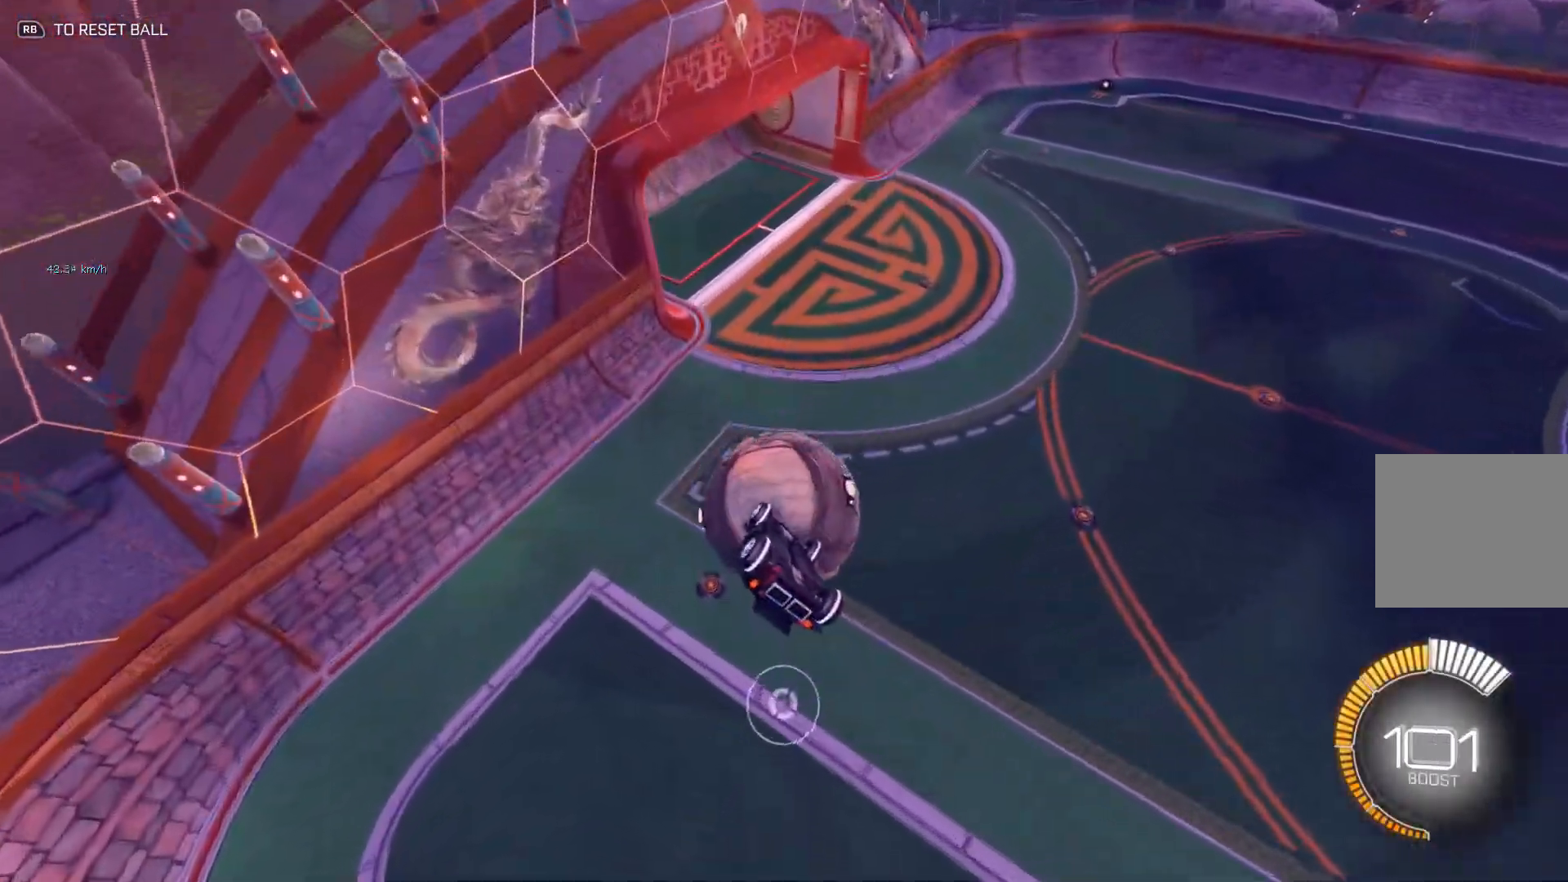
{"buttons": ["B"], "left_stick": "up", "events": [[84, "B", "down"], [384, "left_stick", "up"]]}
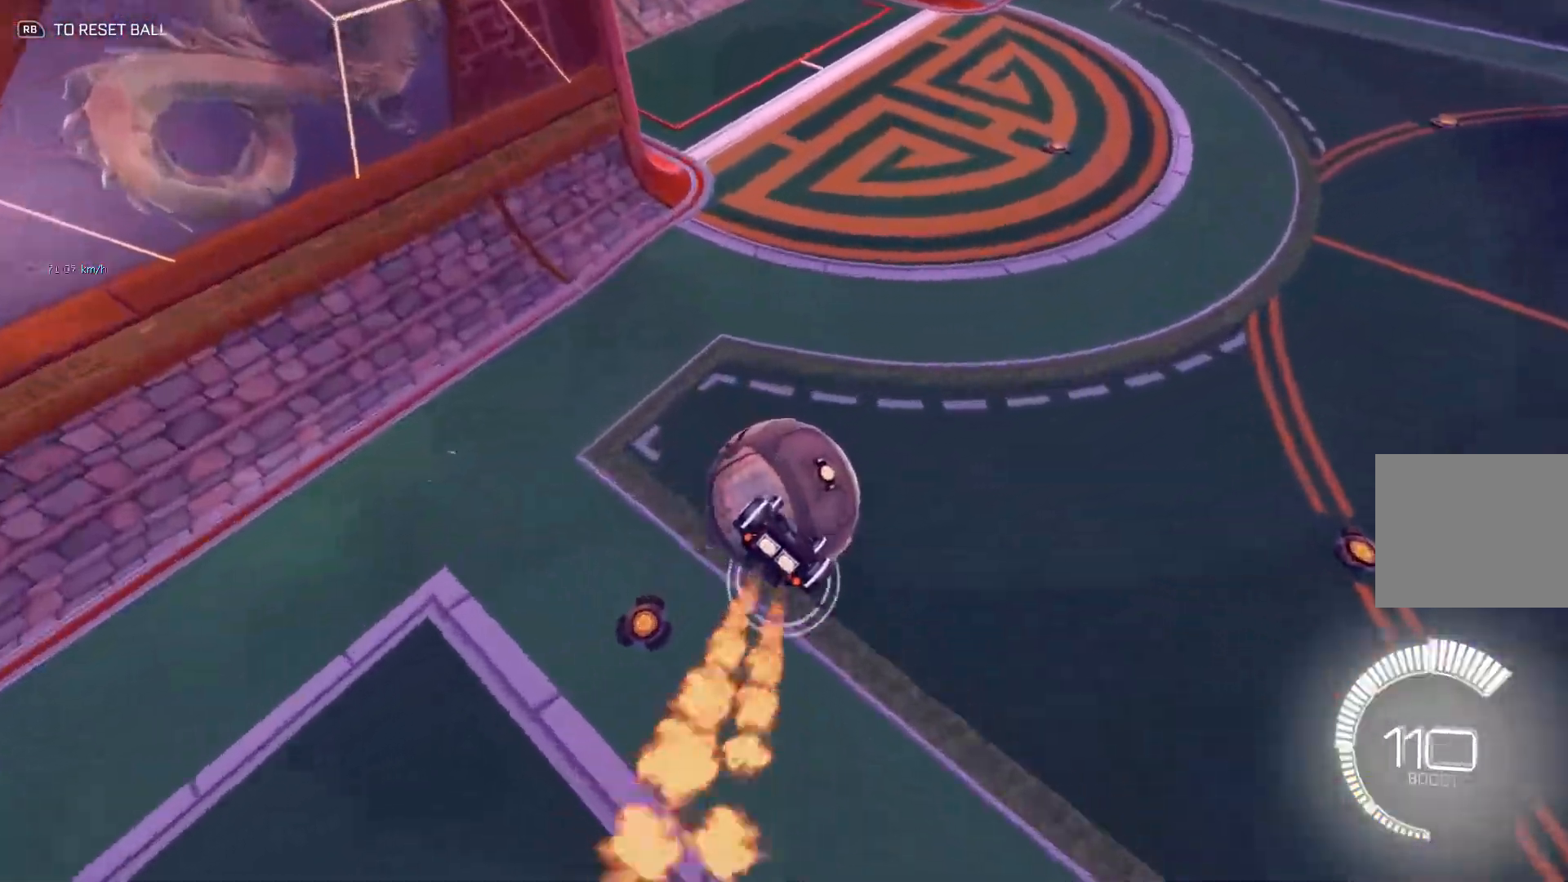
{"buttons": ["B"], "left_stick": "down", "events": [[100, "A", "down"], [166, "left_stick", "down"], [200, "A", "up"]]}
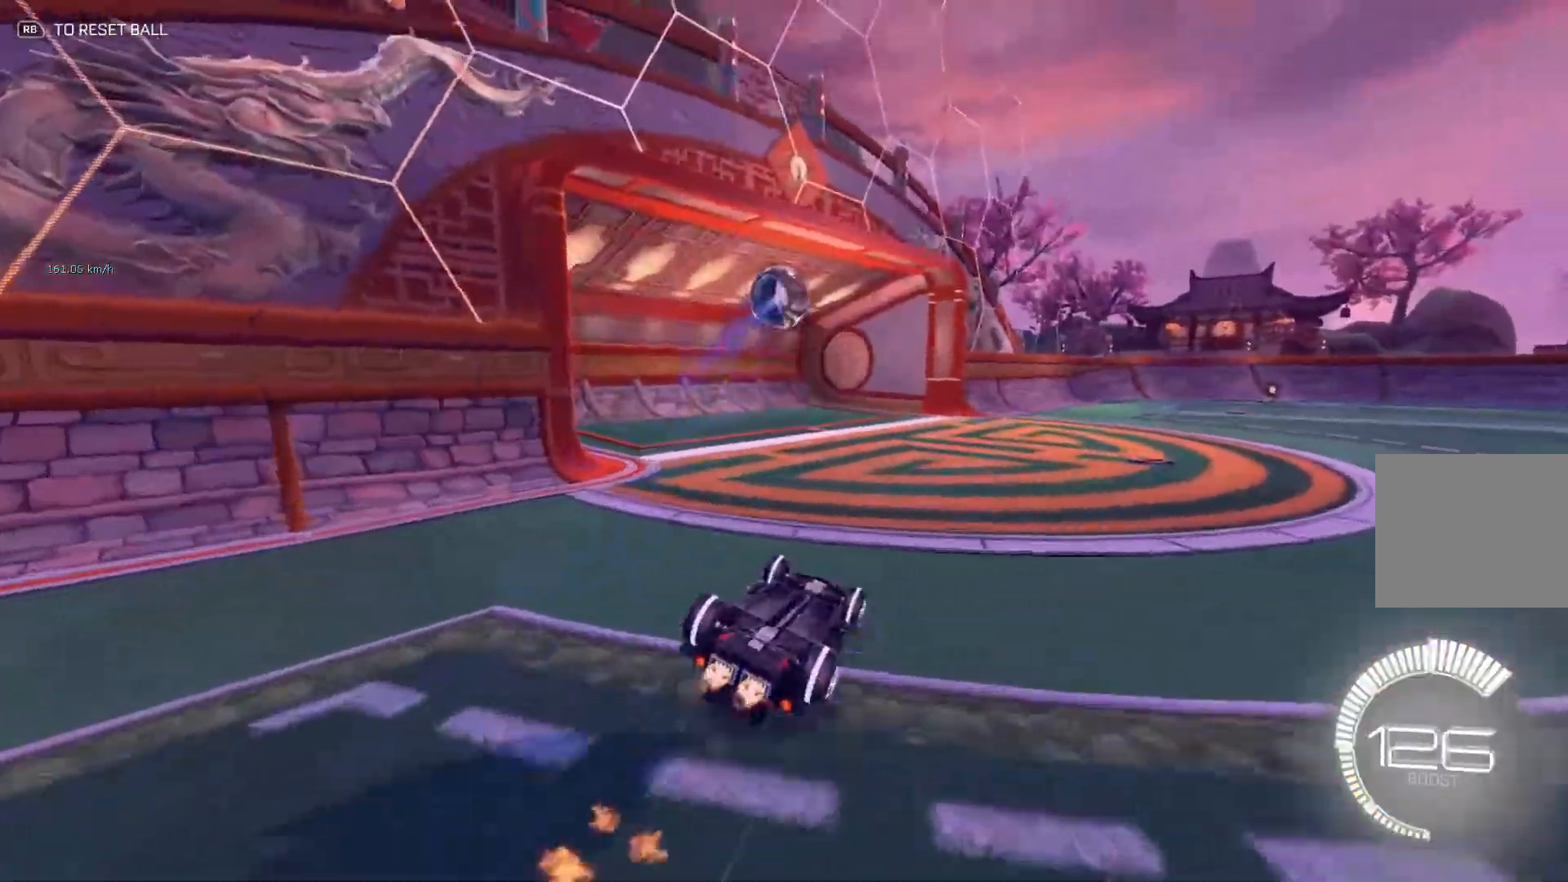
{"buttons": [], "left_stick": "down-left", "events": [[50, "B", "up"], [350, "left_stick", "down-left"]]}
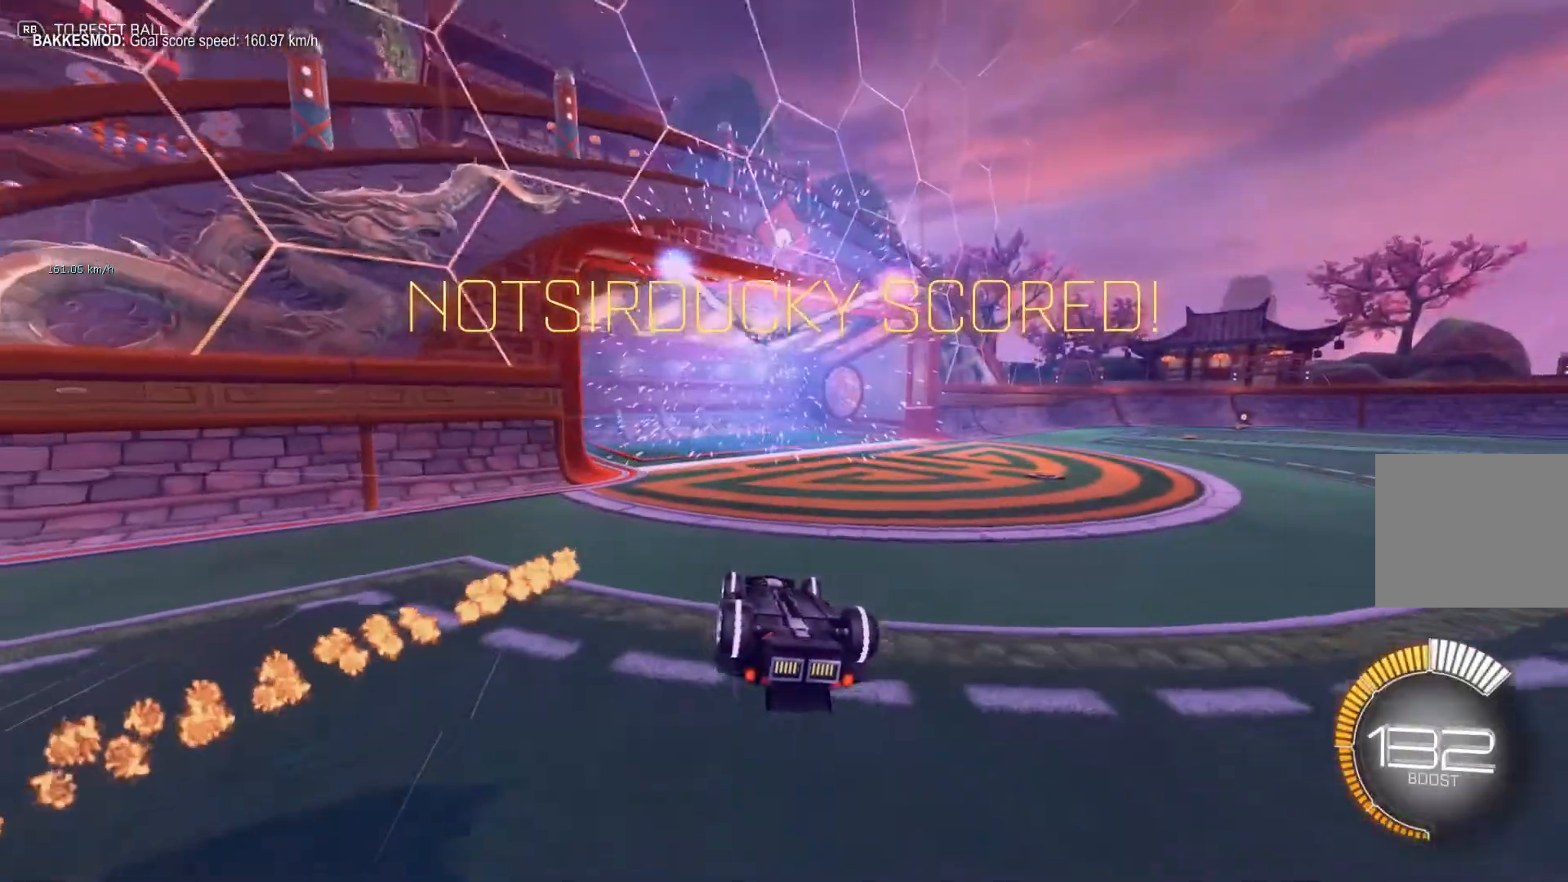
{"buttons": [], "left_stick": "down-left", "events": []}
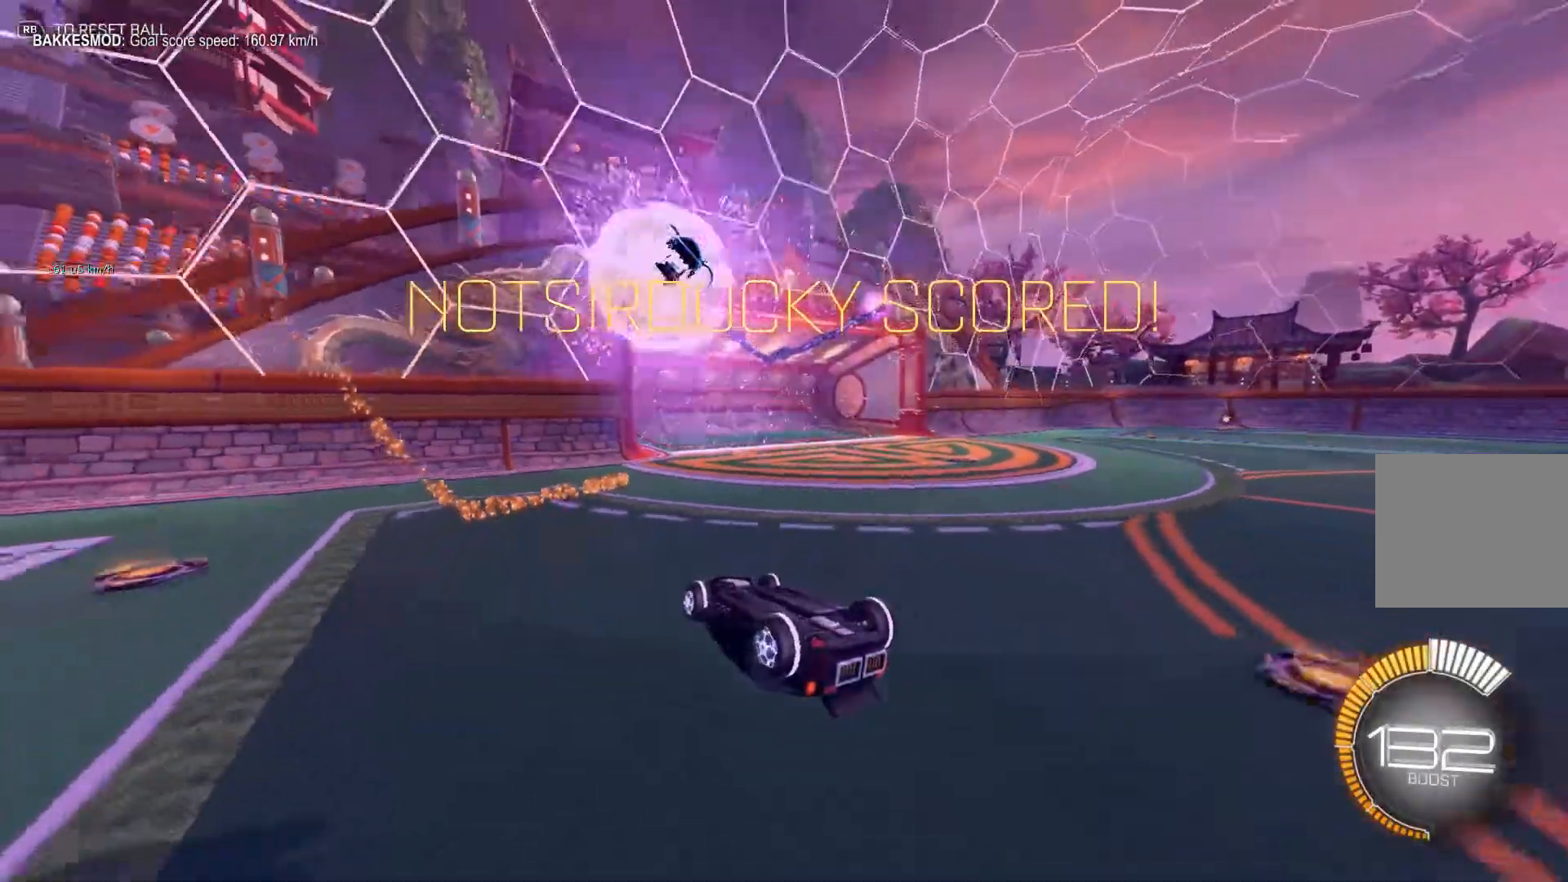
{"buttons": ["R2"], "left_stick": "center", "events": [[33, "left_stick", "center"], [117, "R2", "down"]]}
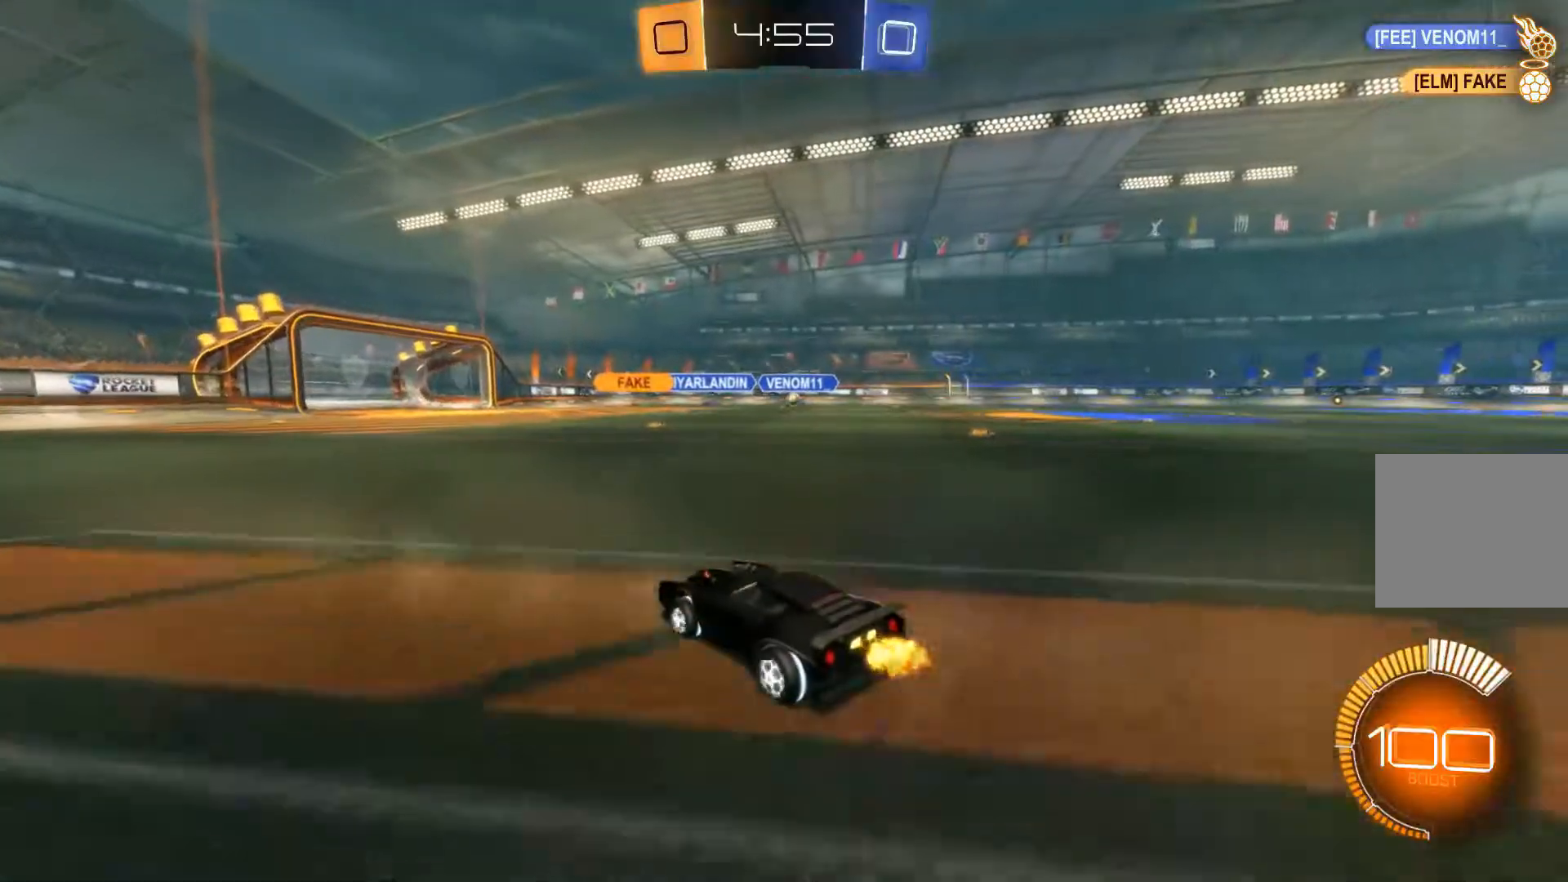
{"buttons": ["R2"], "left_stick": "center", "events": []}
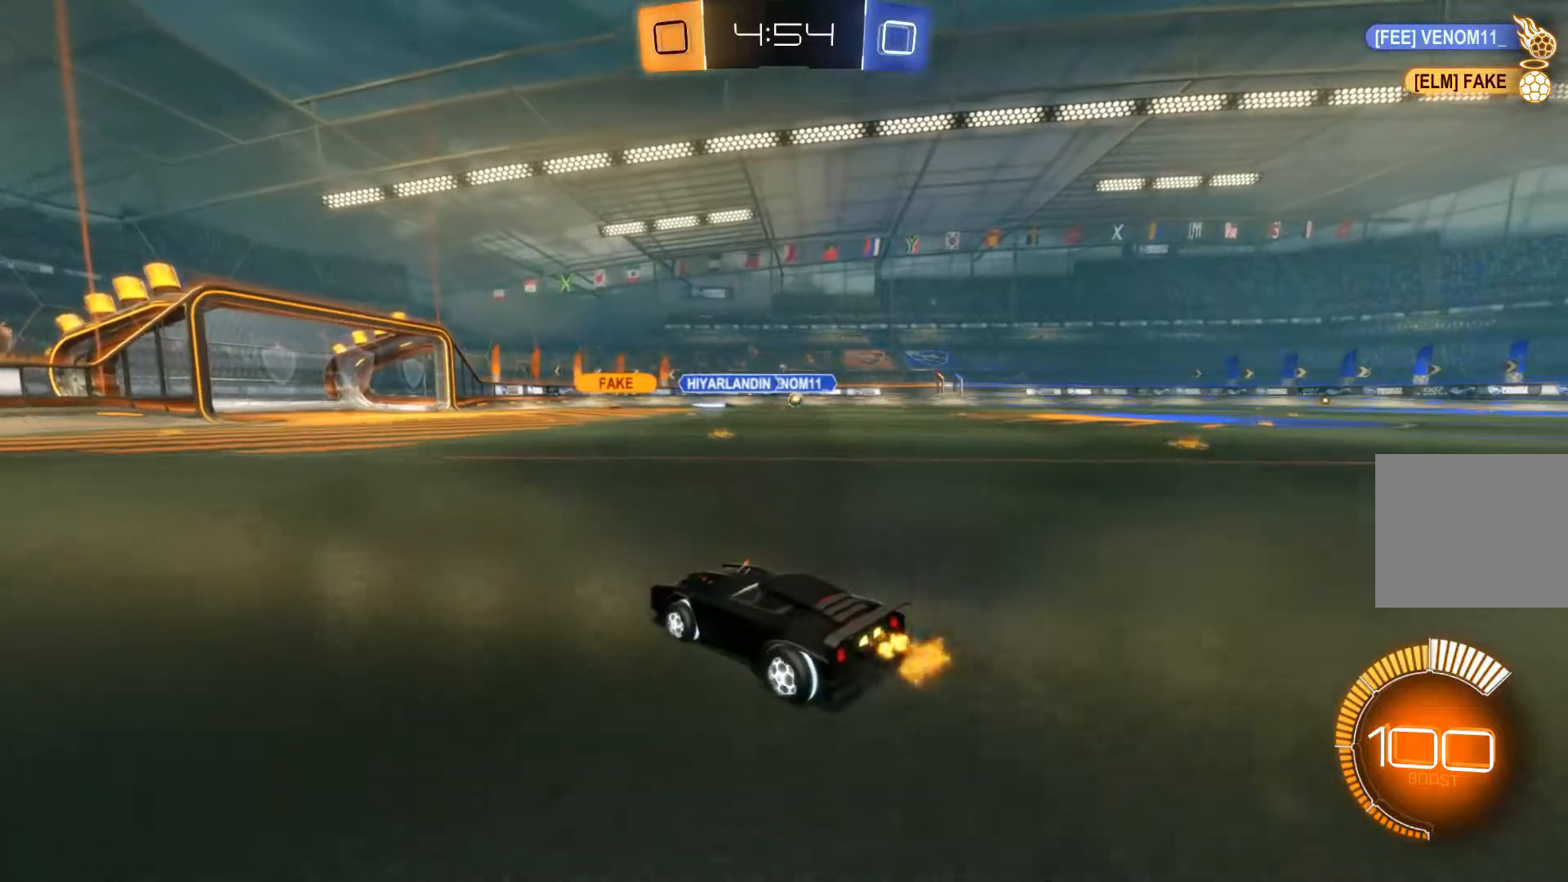
{"buttons": ["R2"], "left_stick": "center", "events": []}
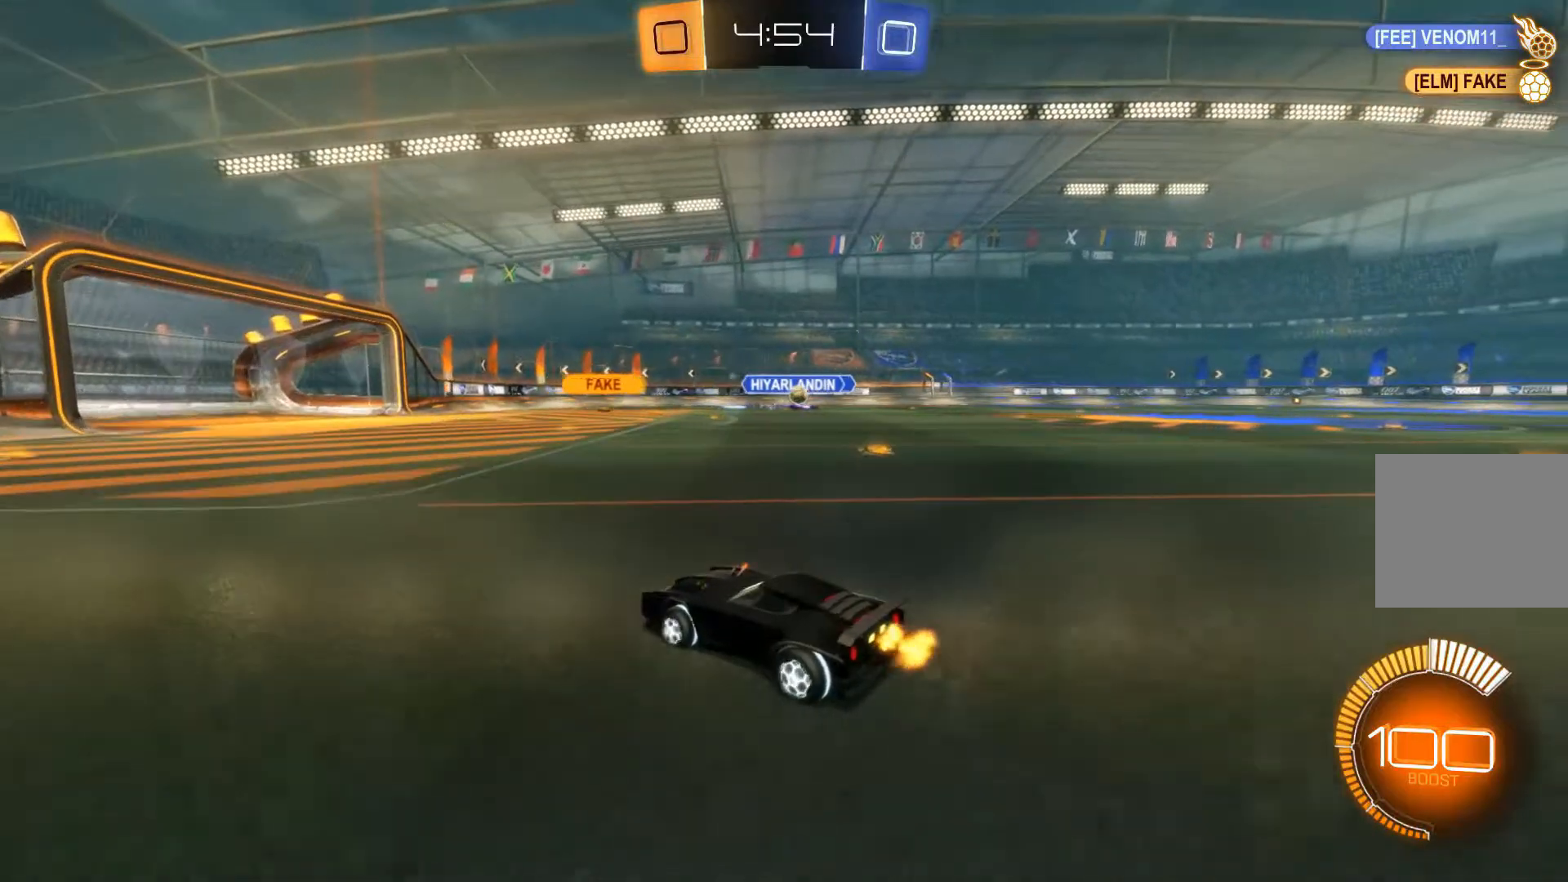
{"buttons": ["R2"], "left_stick": "right", "events": [[233, "left_stick", "right"], [317, "R2", "up"], [383, "R2", "down"]]}
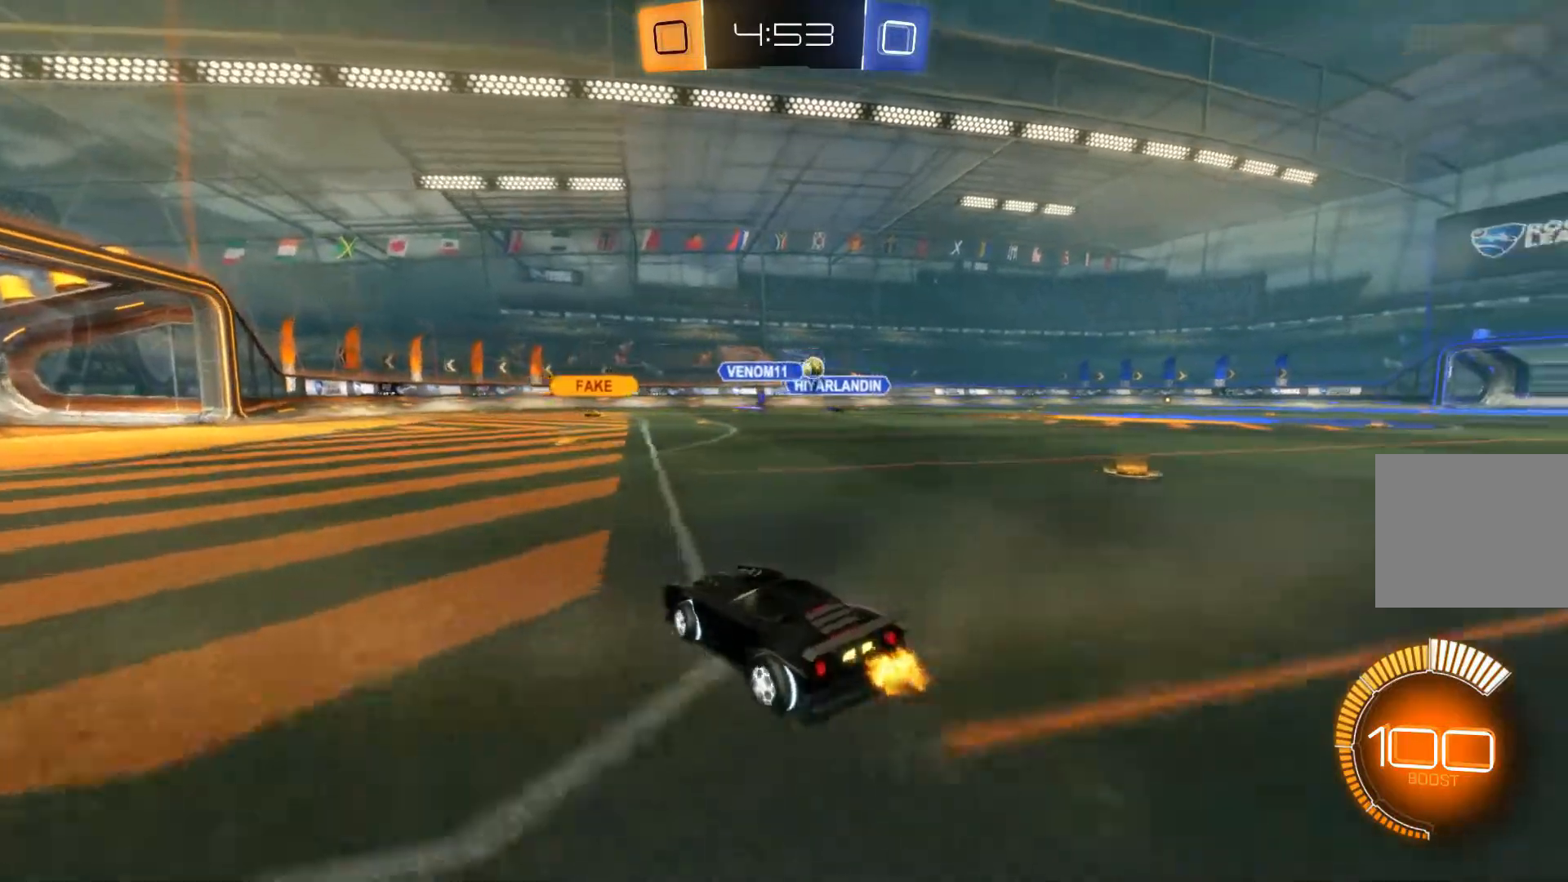
{"buttons": ["B", "R2"], "left_stick": "right", "events": [[284, "B", "down"]]}
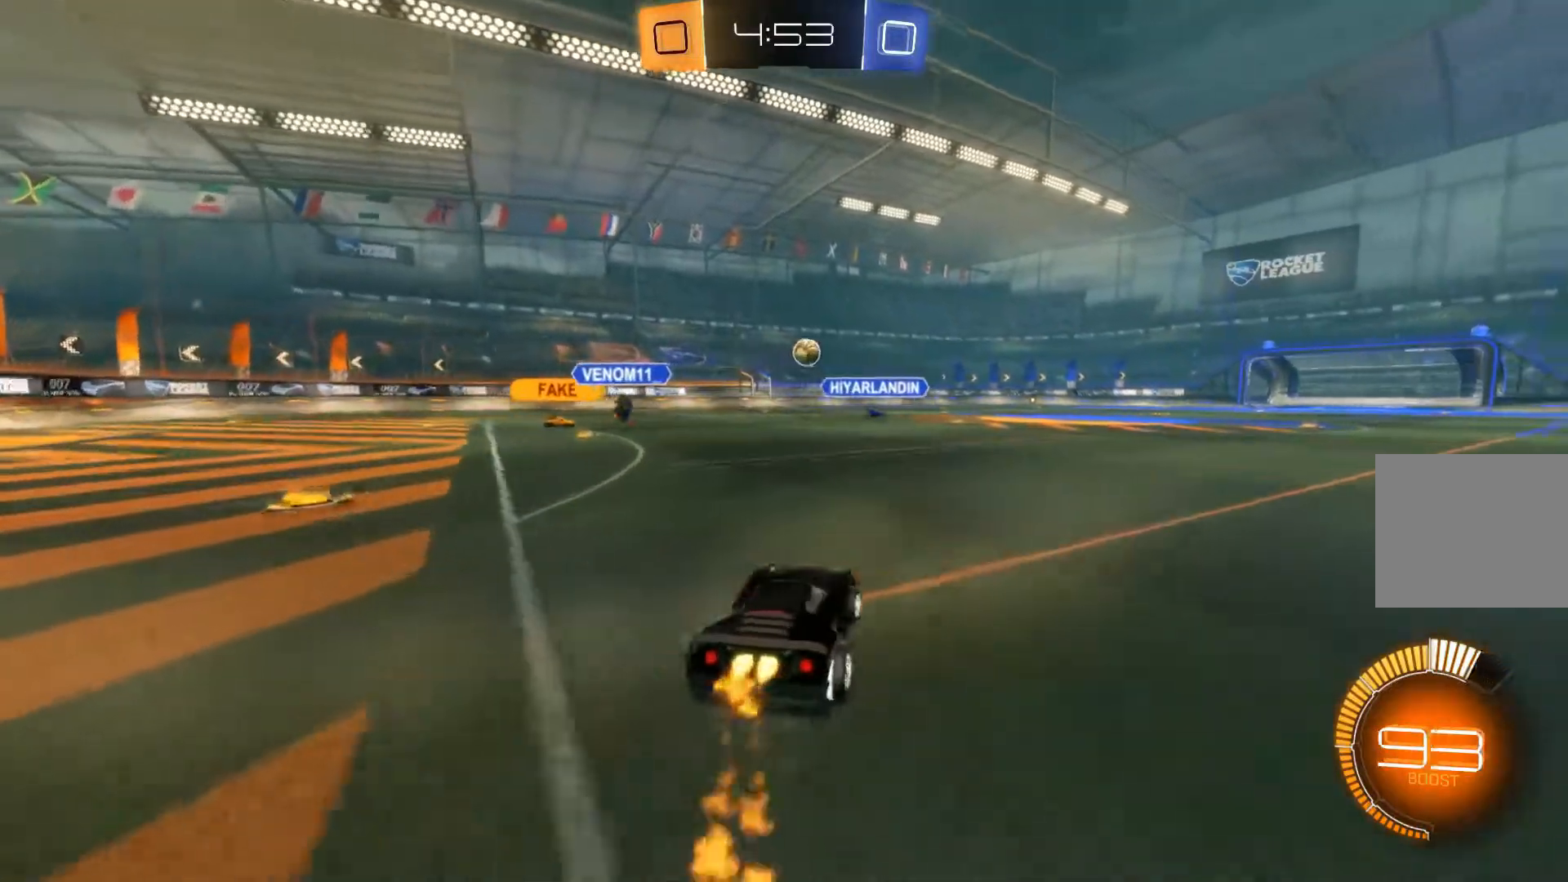
{"buttons": [], "left_stick": "right", "events": [[83, "left_stick", "center"], [133, "B", "up"], [250, "R2", "up"], [417, "left_stick", "right"]]}
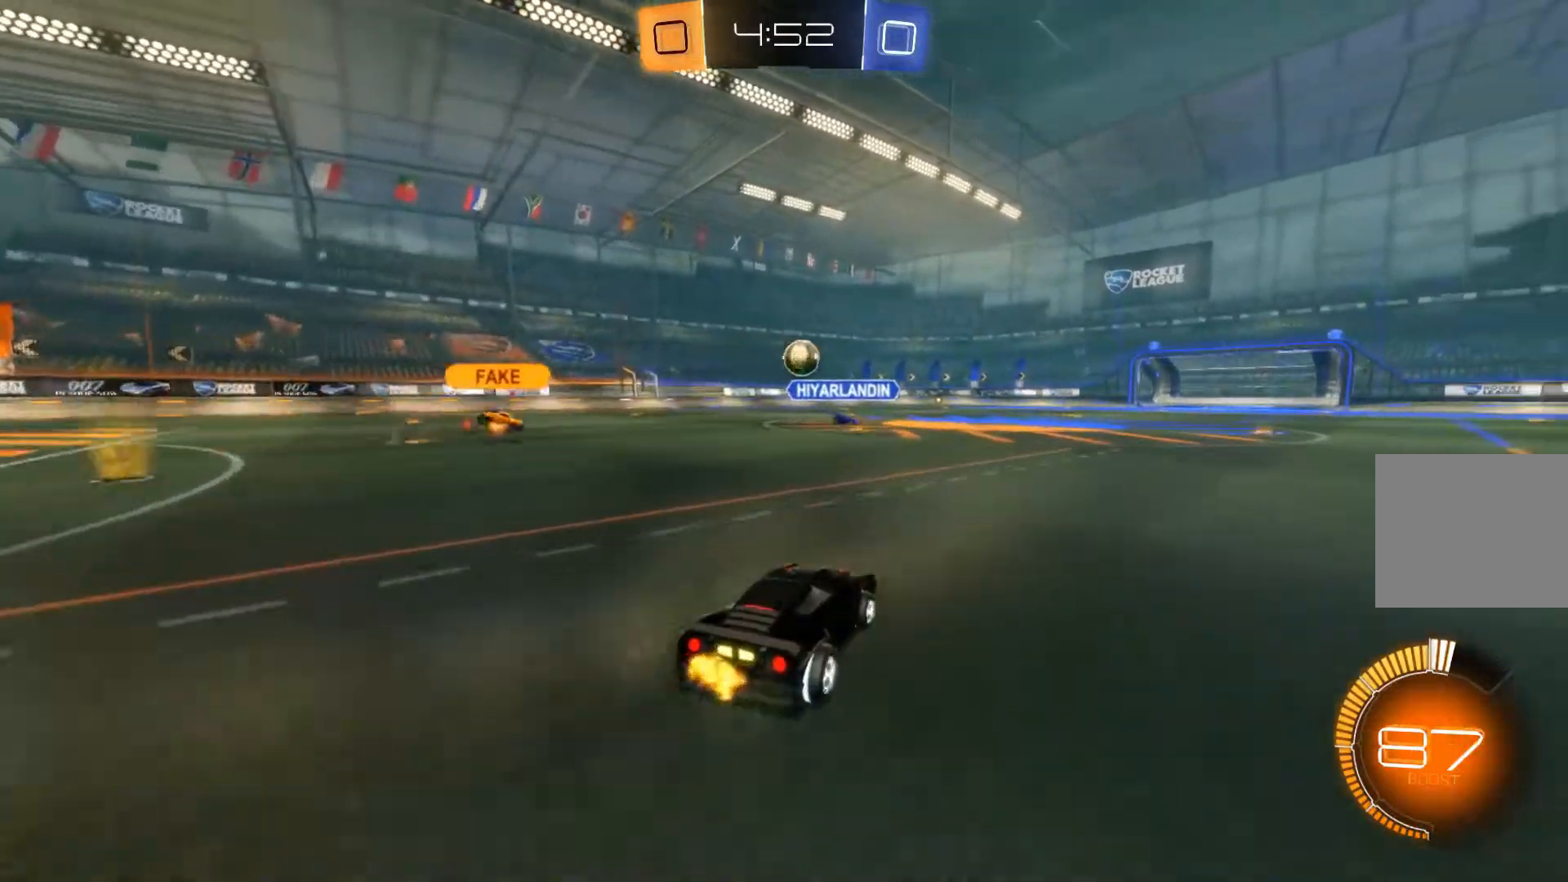
{"buttons": ["B", "R2"], "left_stick": "left", "events": [[134, "L2", "down"], [317, "L2", "up"], [317, "R2", "down"], [400, "left_stick", "center"], [417, "B", "down"], [467, "left_stick", "left"]]}
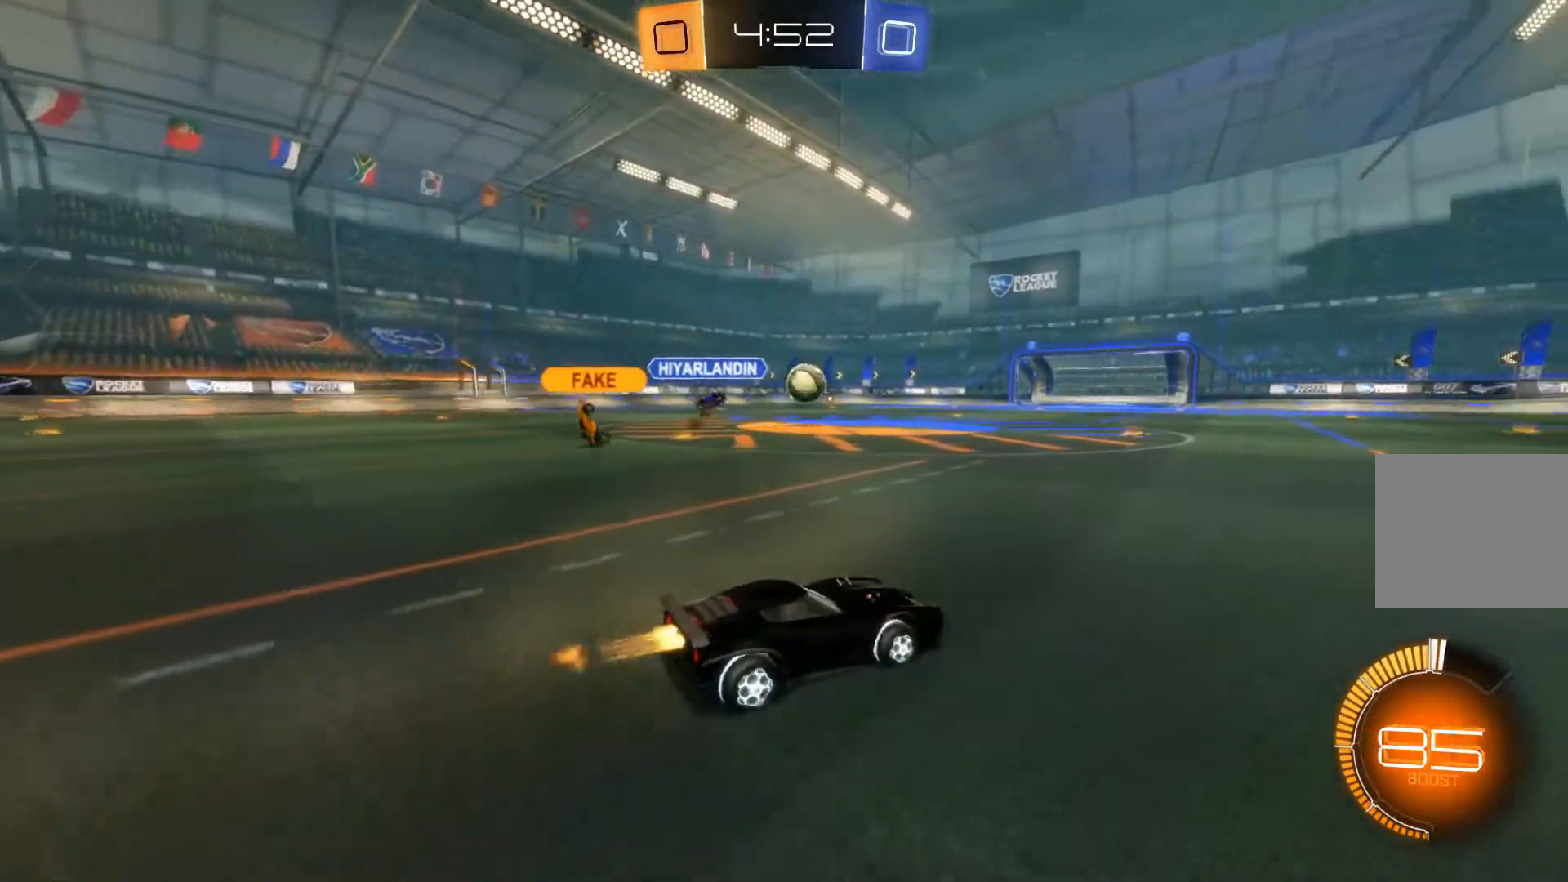
{"buttons": ["B", "R2"], "left_stick": "center", "events": [[150, "left_stick", "center"]]}
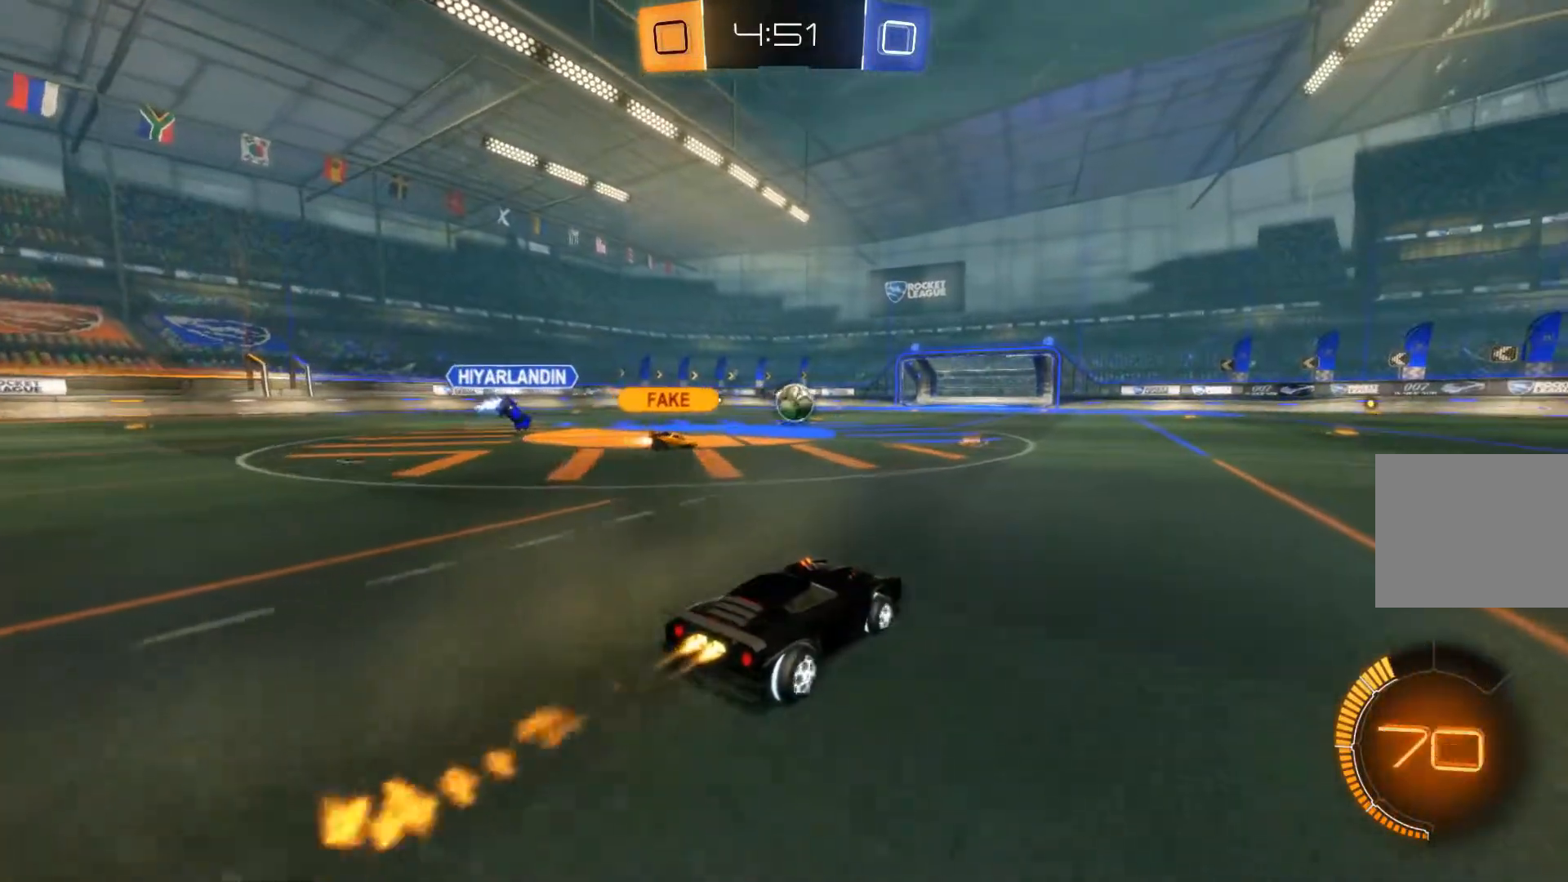
{"buttons": ["R2"], "left_stick": "center", "events": [[200, "B", "up"]]}